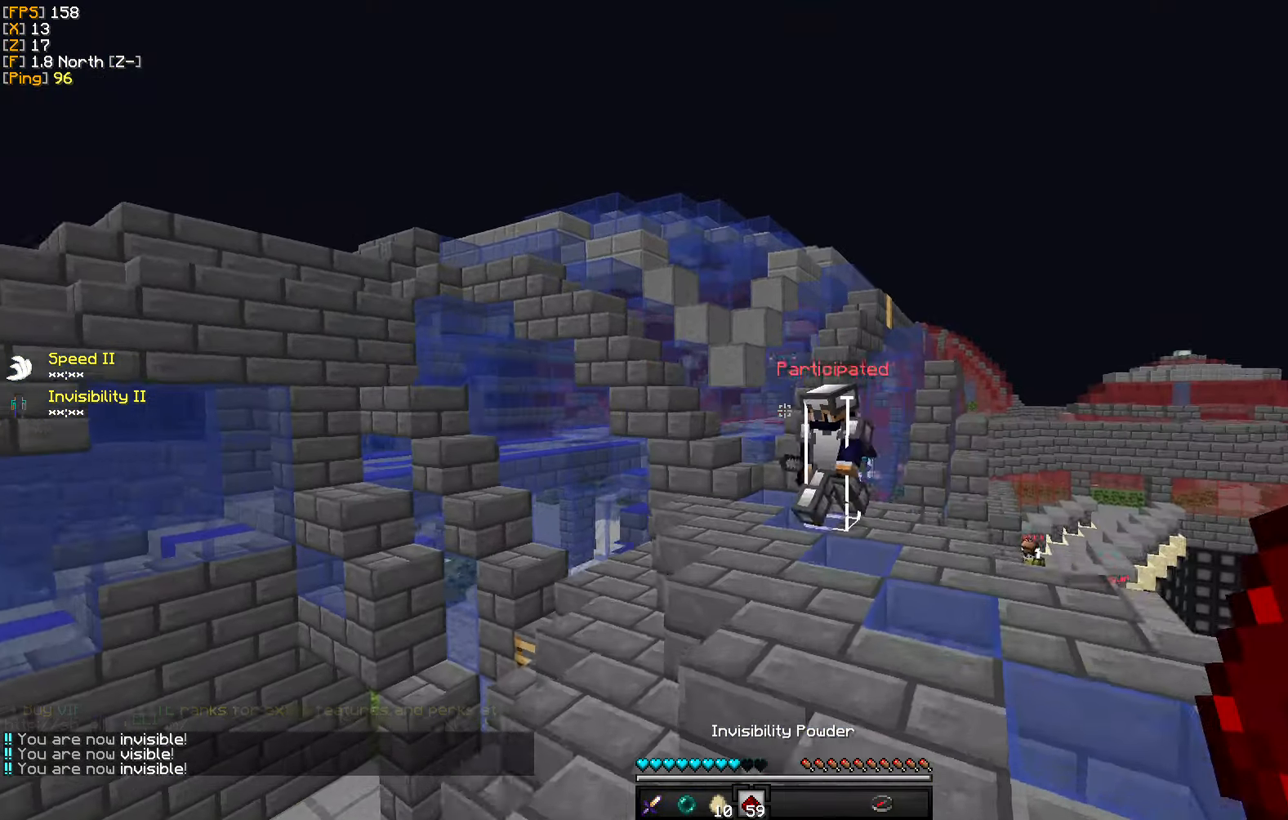
Gameplay with keyboard and mouse; each line is a JSON object with the keys and mouse buttons held at the frame after it. "events" lists presses ("down") and releases ("up") of "a", "d", "s", "w", "mouse_left" and "mouse_right" between this image and that frame as [ms after this image, input, new state], when the widget could be followed in between. "mouse_left", "mouse_right" = the "left", "right" buttons of the "mouse" list. No other keys are recorded. Fast repeated clicks can show as one long hold. Mouse movement is not recorded.
{"keys": ["d", "w"], "mouse": ["left"], "events": [[117, "mouse_right", "up"], [150, "mouse_left", "down"], [250, "mouse_left", "up"], [300, "mouse_left", "down"], [334, "d", "down"], [400, "mouse_left", "up"], [467, "mouse_left", "down"]]}
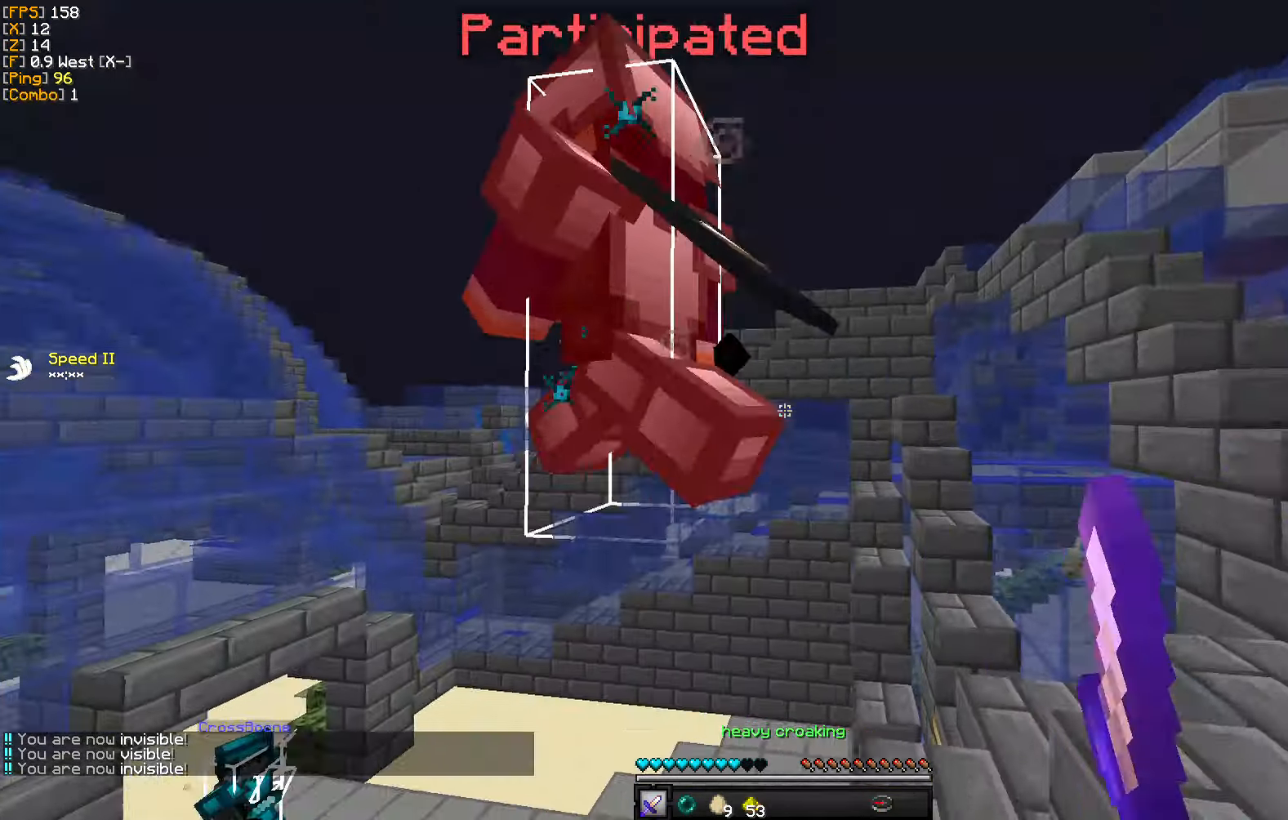
{"keys": ["w"], "mouse": [], "events": [[17, "a", "down"], [34, "d", "up"], [50, "mouse_left", "up"], [67, "w", "up"], [100, "mouse_left", "down"], [134, "w", "down"], [217, "mouse_left", "up"], [234, "a", "up"], [250, "mouse_left", "down"], [350, "mouse_left", "up"], [417, "mouse_left", "down"], [500, "mouse_left", "up"]]}
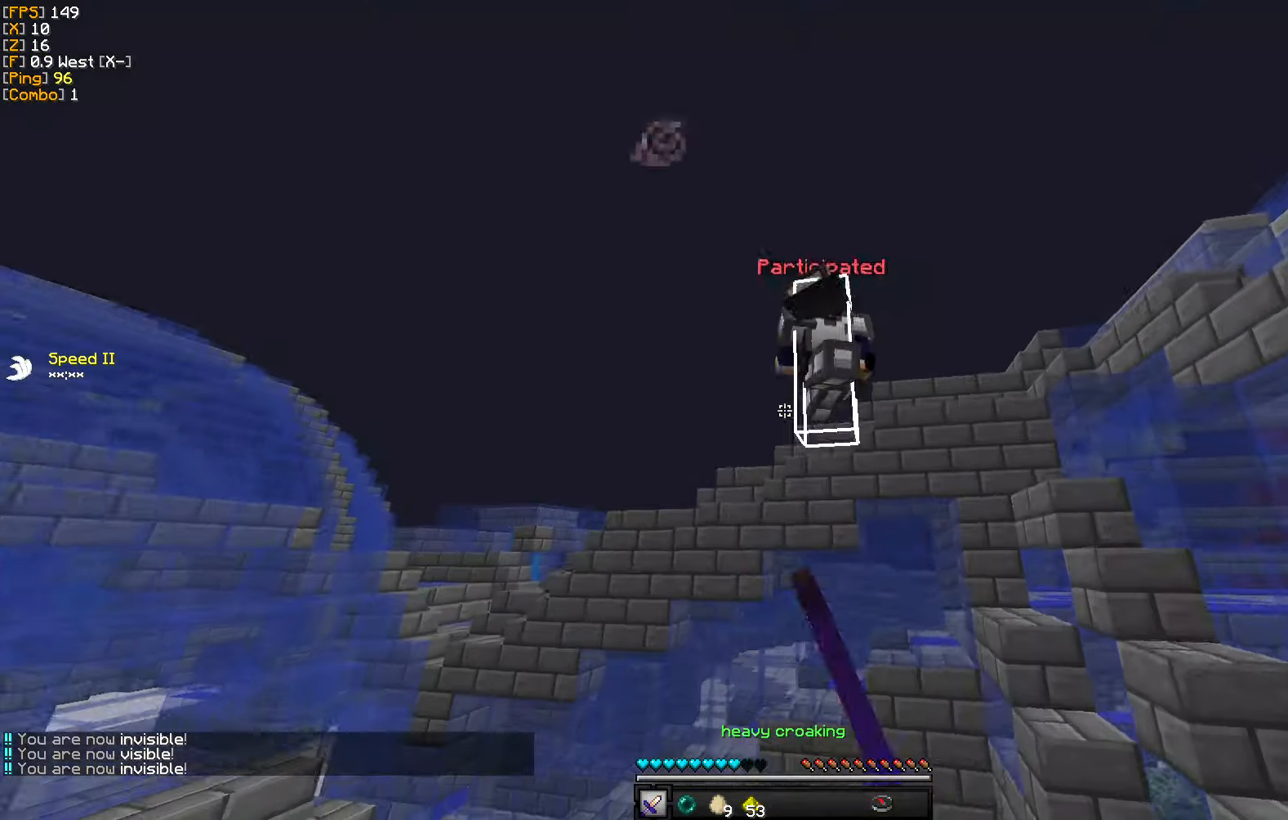
{"keys": ["a", "w"], "mouse": [], "events": [[67, "mouse_left", "down"], [150, "mouse_left", "up"], [317, "a", "down"]]}
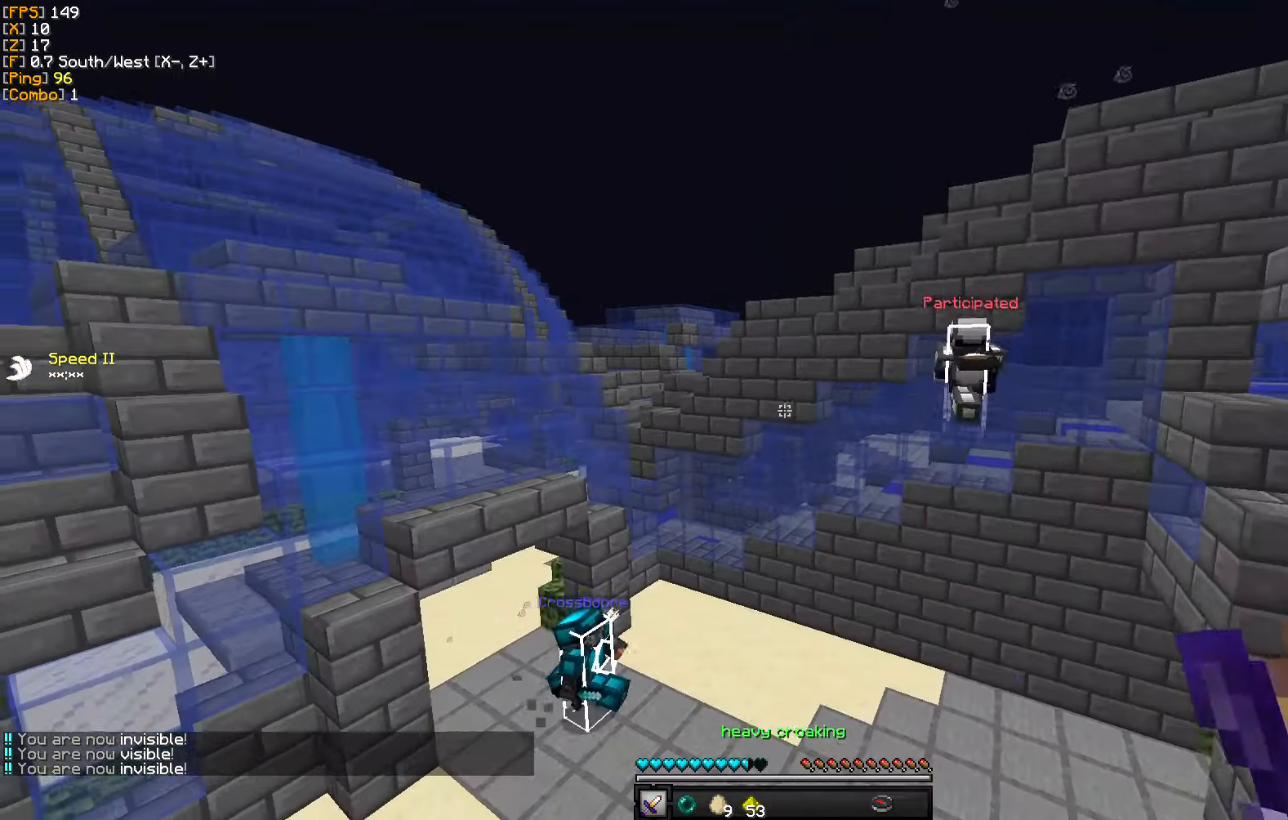
{"keys": ["d", "w"], "mouse": [], "events": [[250, "a", "up"], [300, "d", "down"]]}
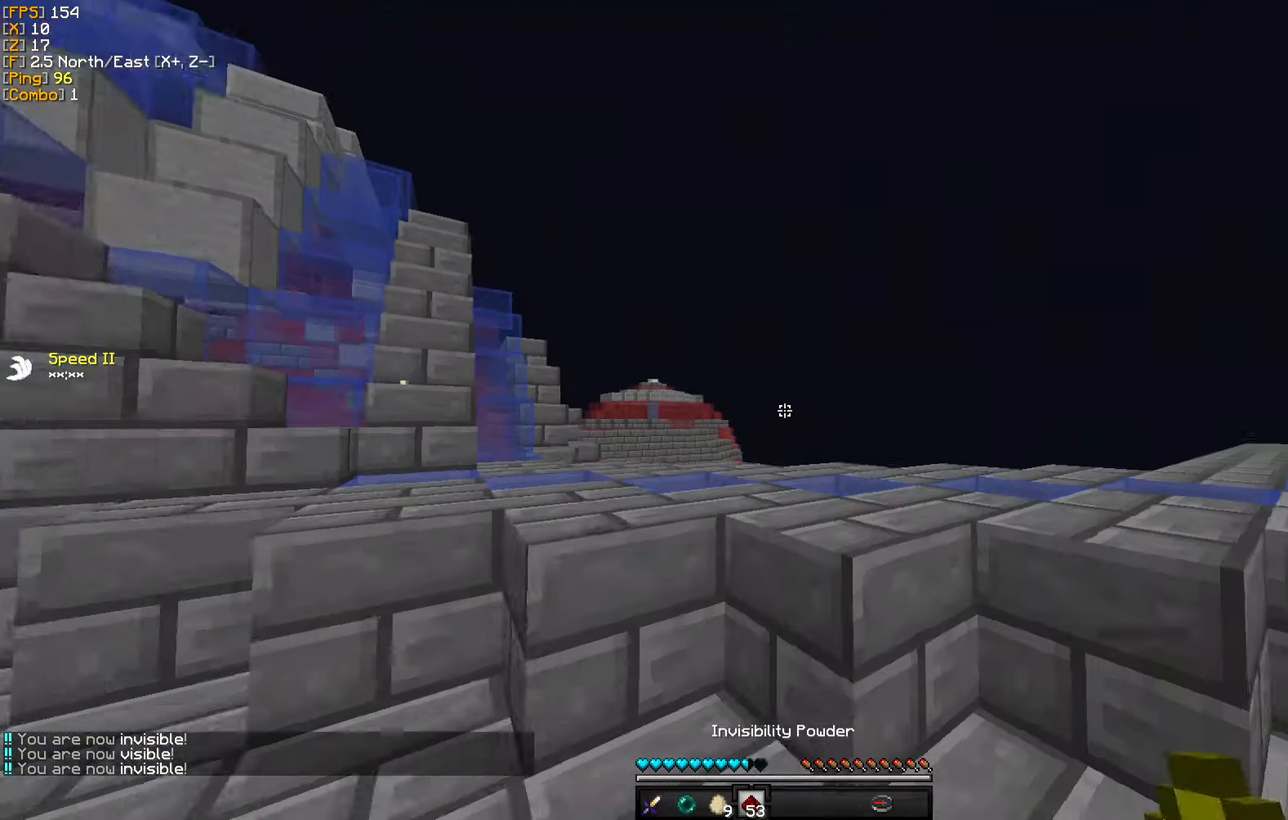
{"keys": ["d", "w"], "mouse": [], "events": []}
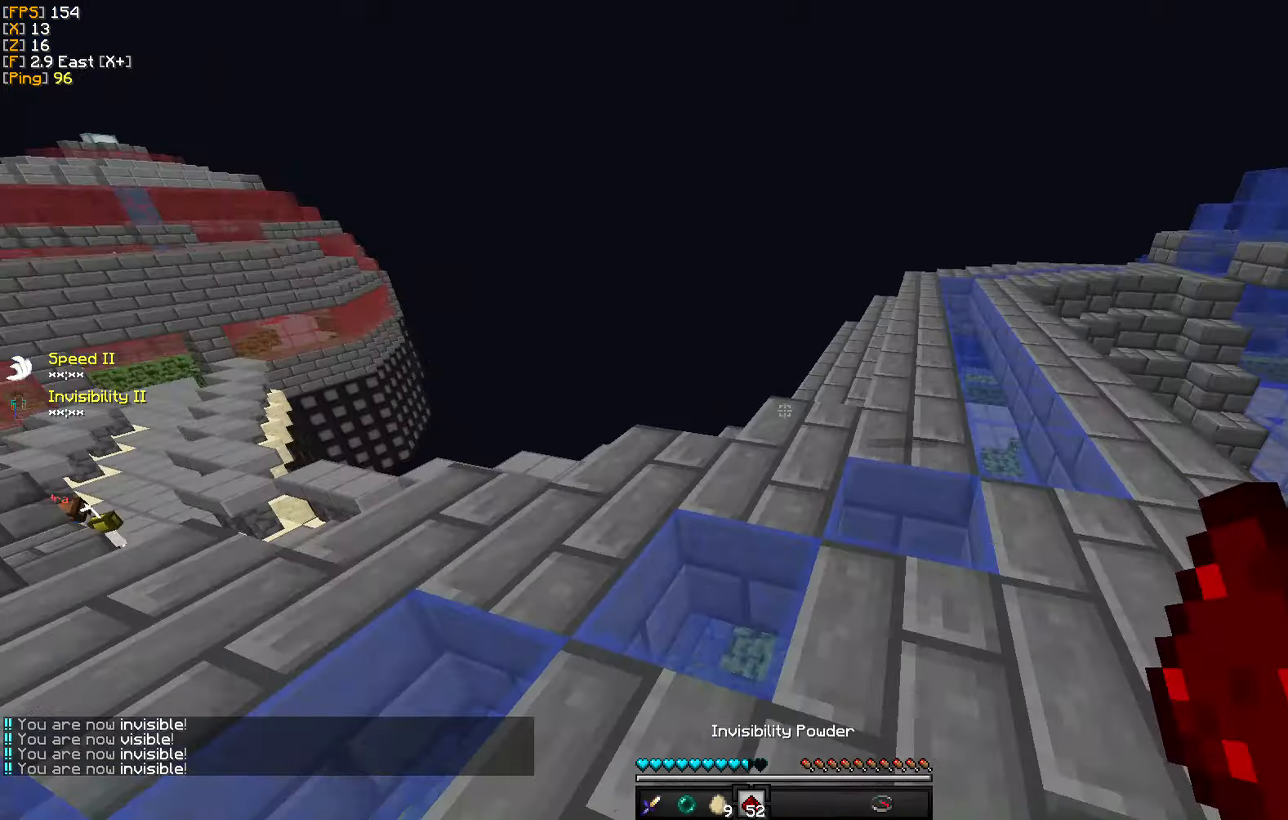
{"keys": ["w"], "mouse": [], "events": [[133, "d", "up"]]}
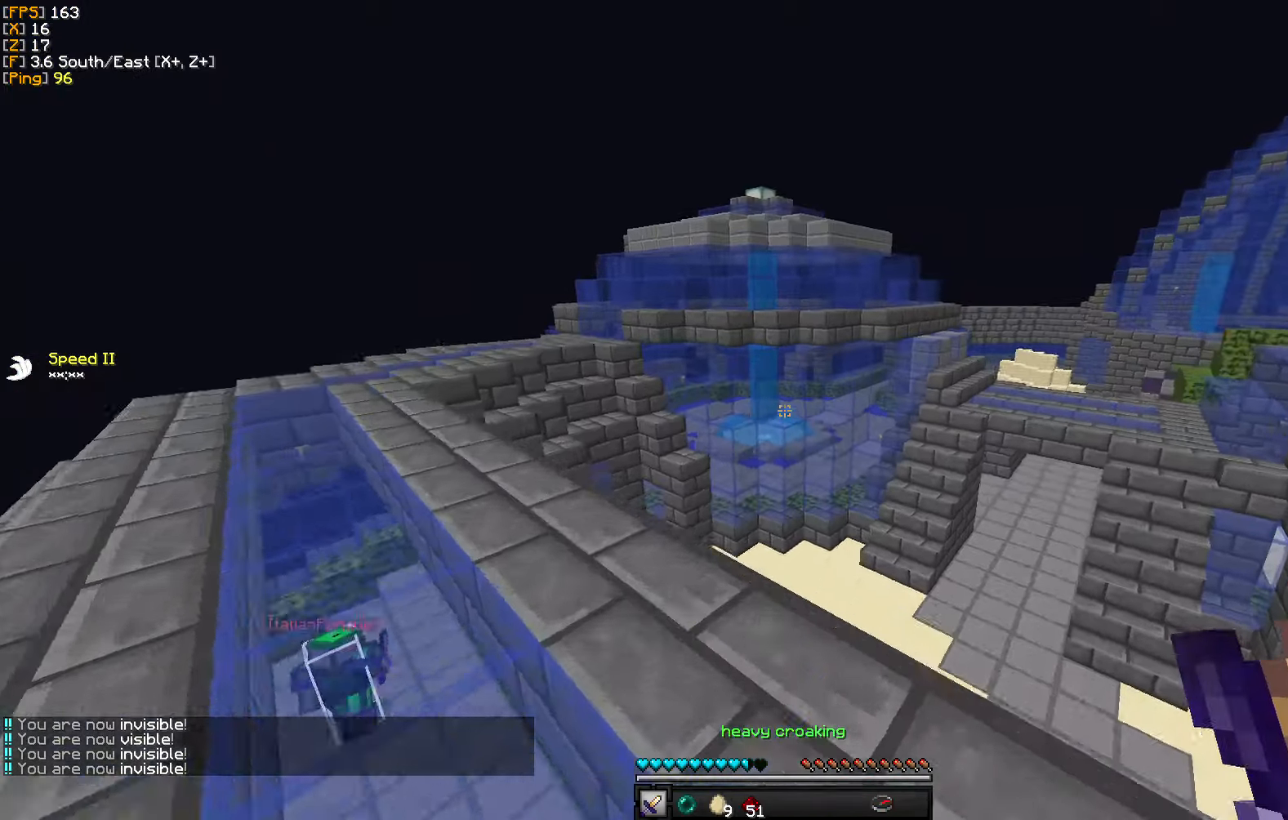
{"keys": ["w"], "mouse": [], "events": []}
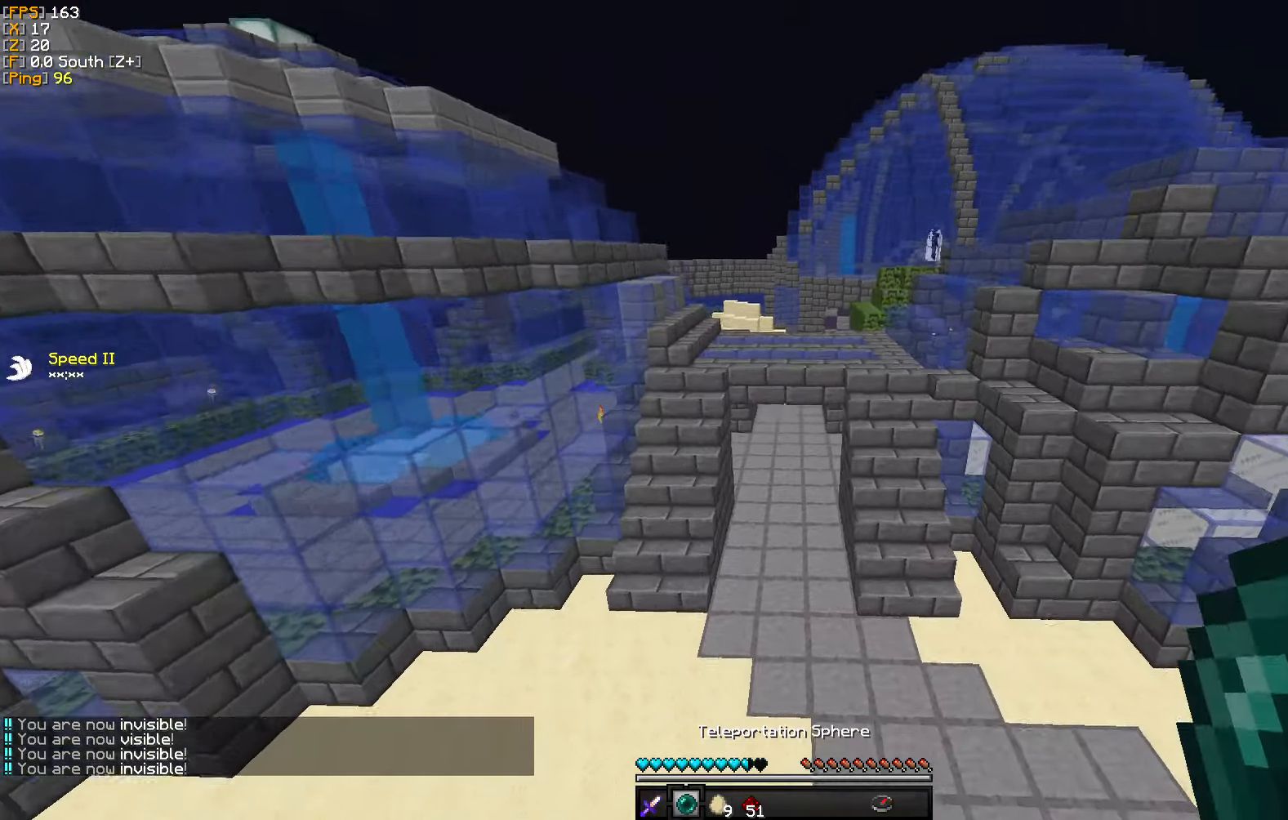
{"keys": ["w"], "mouse": [], "events": []}
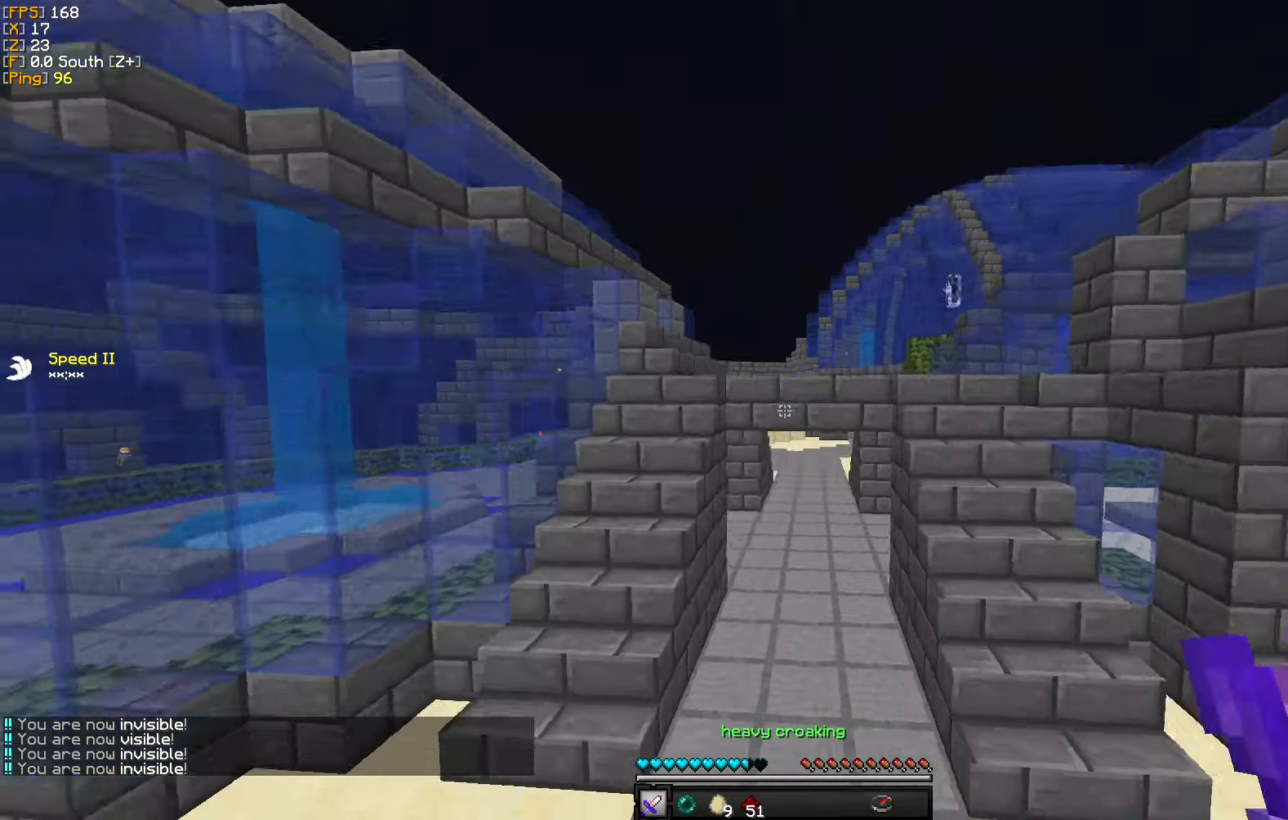
{"keys": ["w"], "mouse": [], "events": []}
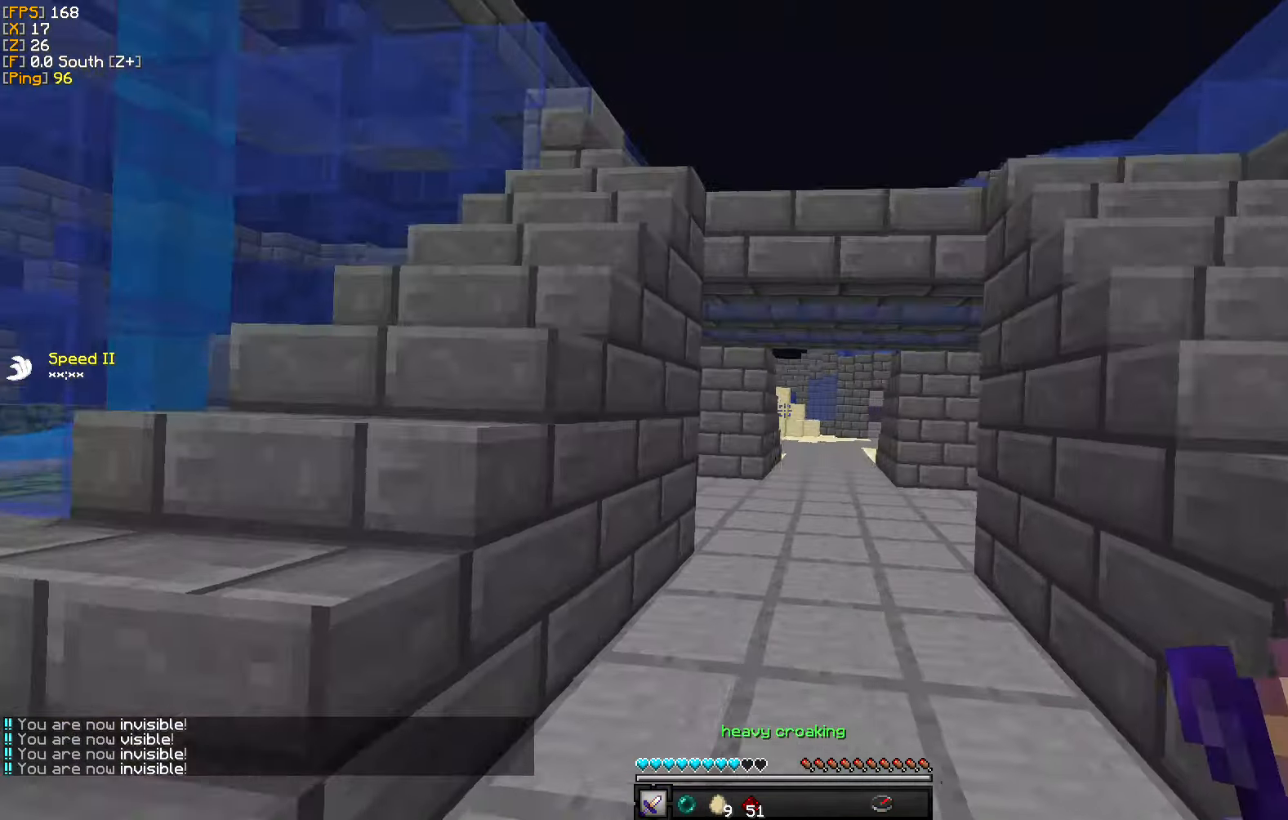
{"keys": ["w"], "mouse": [], "events": []}
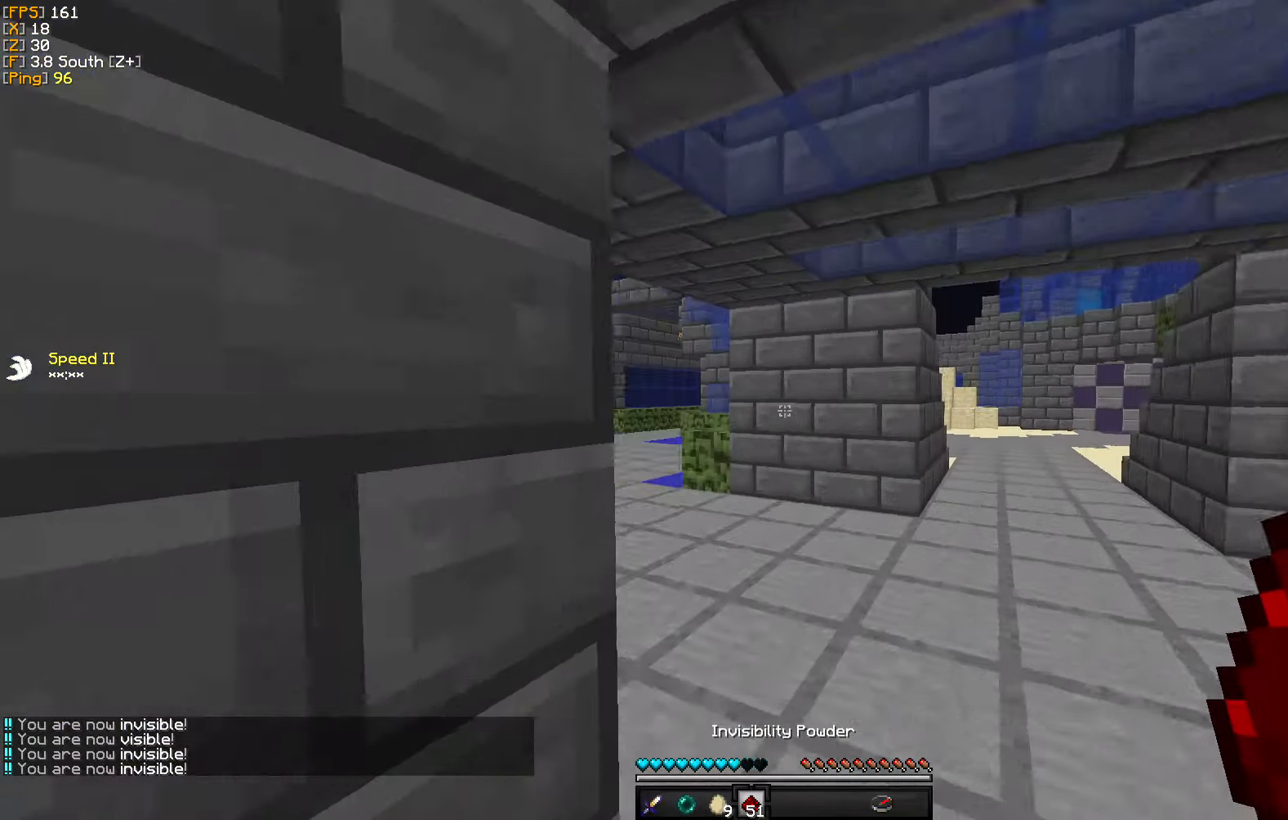
{"keys": ["w"], "mouse": [], "events": [[33, "d", "down"], [466, "d", "up"]]}
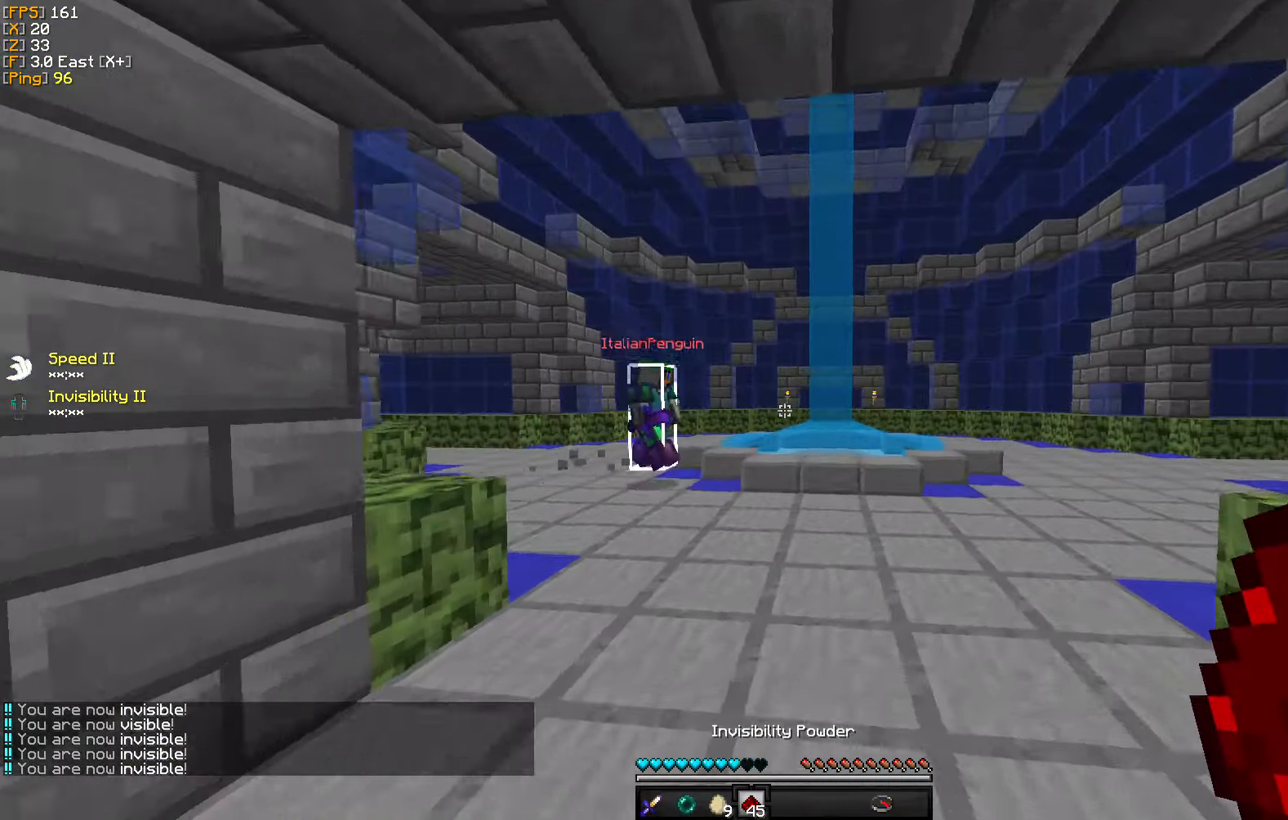
{"keys": ["w"], "mouse": ["left"], "events": [[233, "mouse_right", "down"], [350, "mouse_right", "up"], [416, "mouse_left", "down"]]}
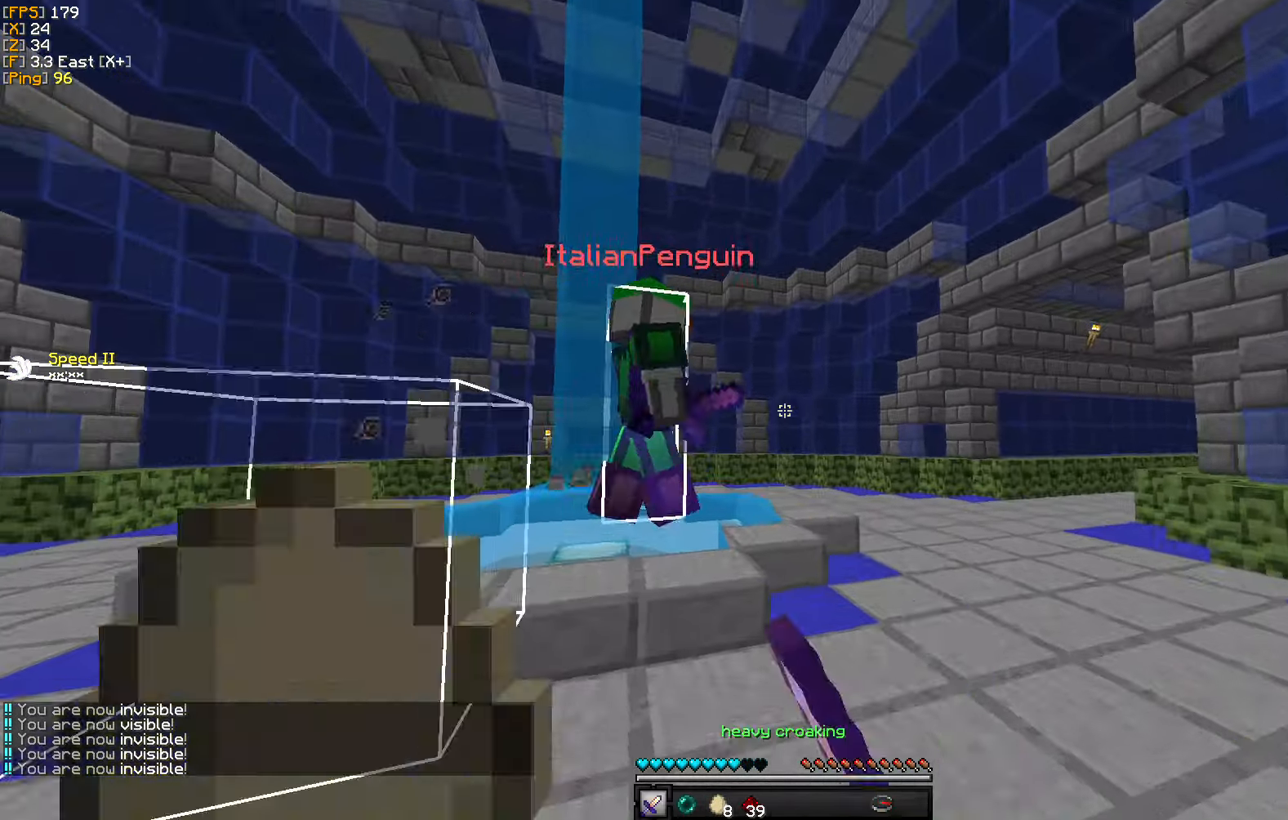
{"keys": ["d", "w"], "mouse": [], "events": [[16, "mouse_left", "up"], [66, "d", "down"], [83, "mouse_left", "down"], [200, "mouse_left", "up"], [250, "mouse_left", "down"], [333, "mouse_left", "up"], [383, "mouse_left", "down"], [483, "mouse_left", "up"]]}
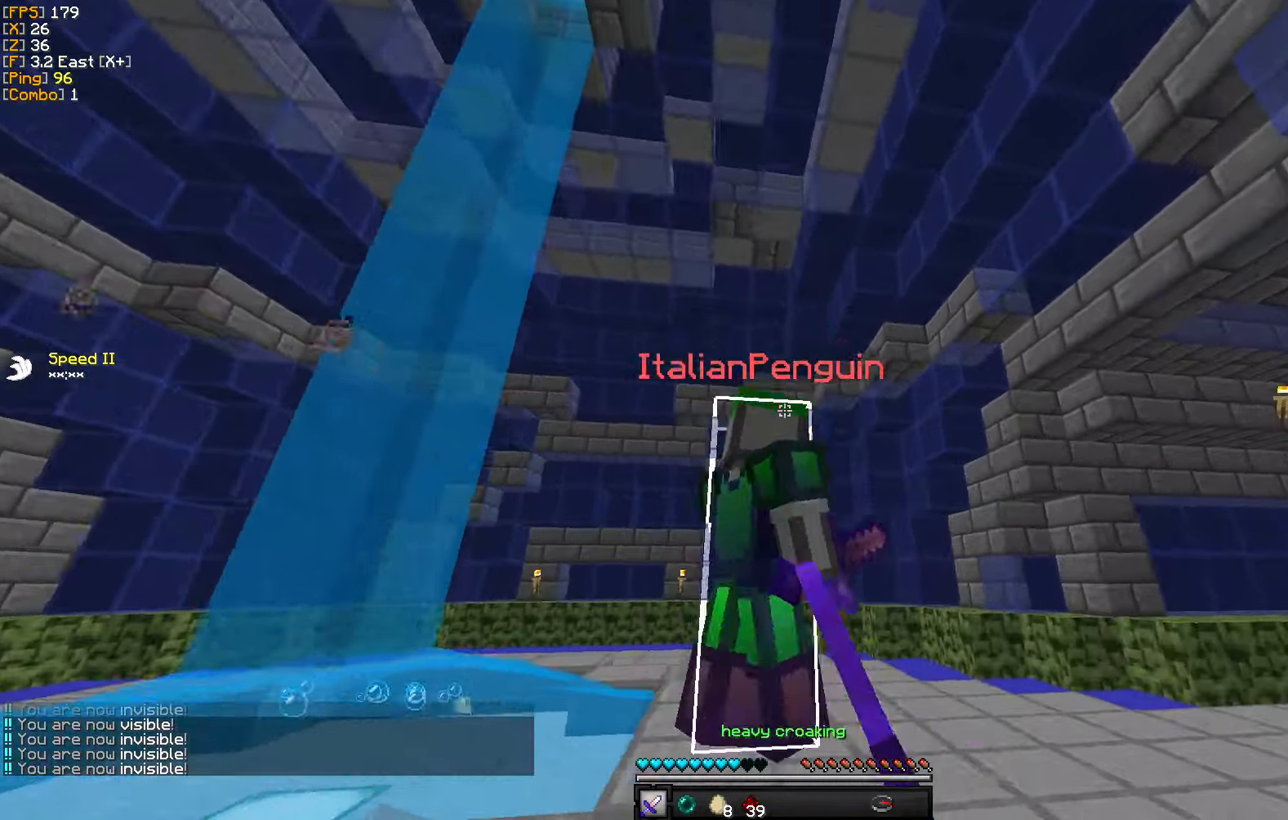
{"keys": ["w"], "mouse": [], "events": [[33, "mouse_left", "down"], [133, "mouse_left", "up"], [200, "mouse_left", "down"], [283, "mouse_left", "up"], [366, "mouse_left", "down"], [383, "d", "up"], [450, "mouse_left", "up"]]}
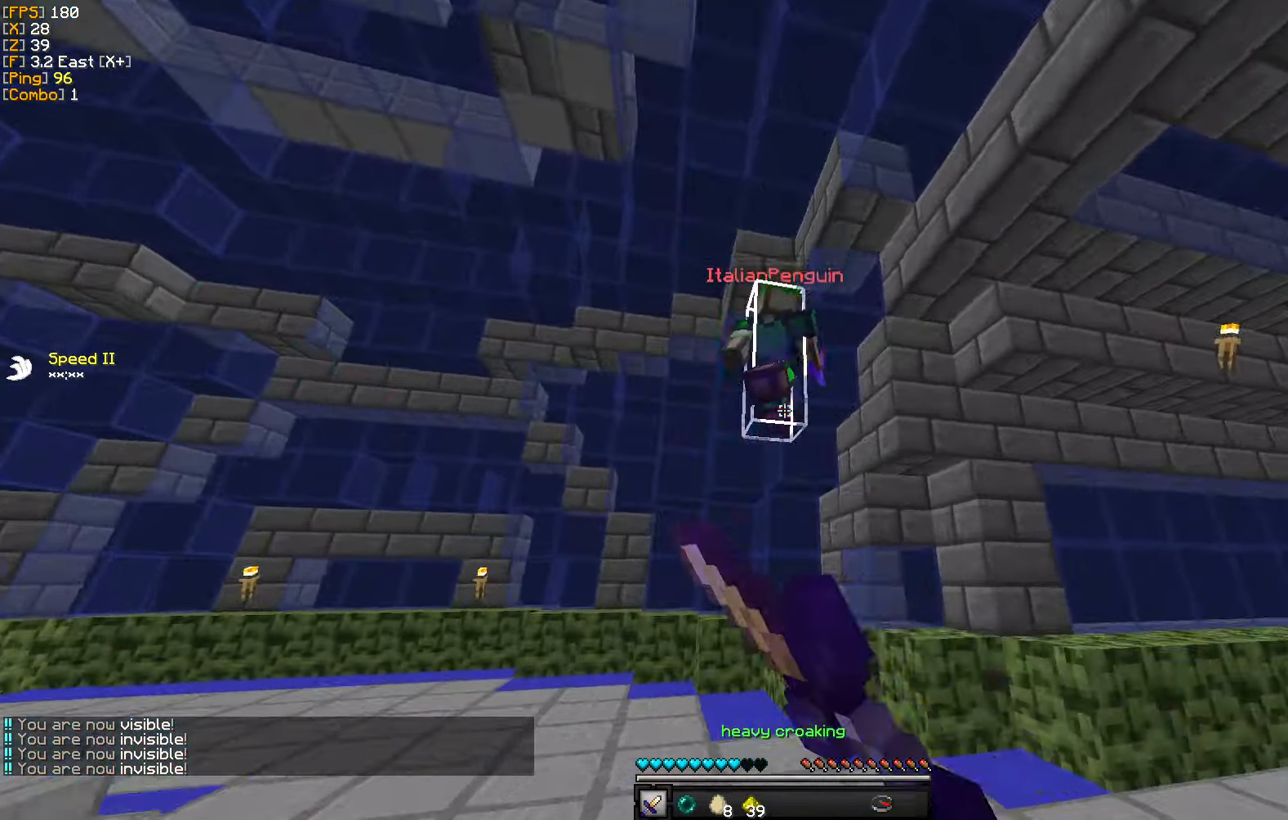
{"keys": ["a", "w"], "mouse": [], "events": [[16, "mouse_left", "down"], [83, "d", "down"], [116, "mouse_left", "up"], [183, "mouse_left", "down"], [266, "d", "up"], [282, "mouse_left", "up"], [349, "mouse_left", "down"], [432, "a", "down"], [449, "mouse_left", "up"]]}
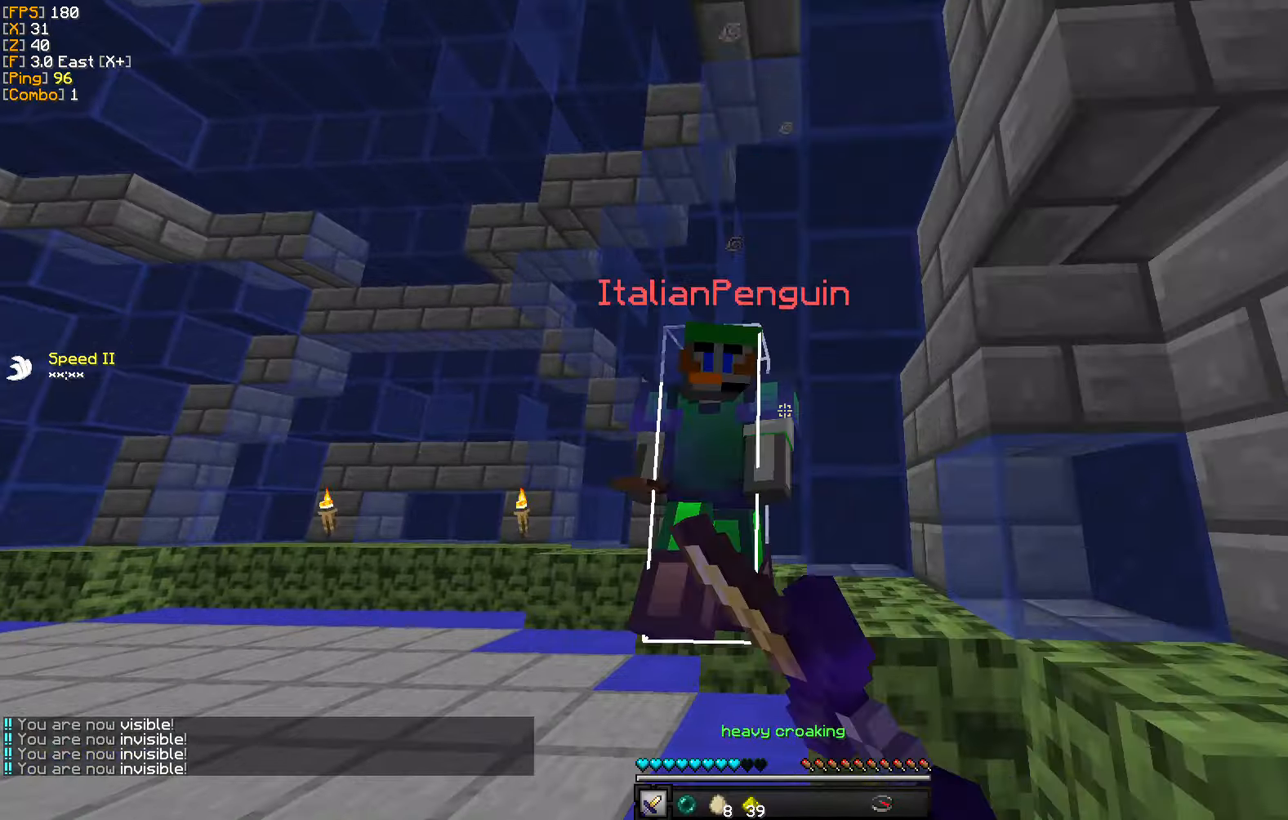
{"keys": ["a", "s"], "mouse": ["left"], "events": [[17, "mouse_left", "down"], [83, "w", "up"], [117, "mouse_left", "up"], [150, "s", "down"], [167, "mouse_left", "down"], [267, "mouse_left", "up"], [317, "mouse_left", "down"], [400, "mouse_left", "up"], [467, "mouse_left", "down"]]}
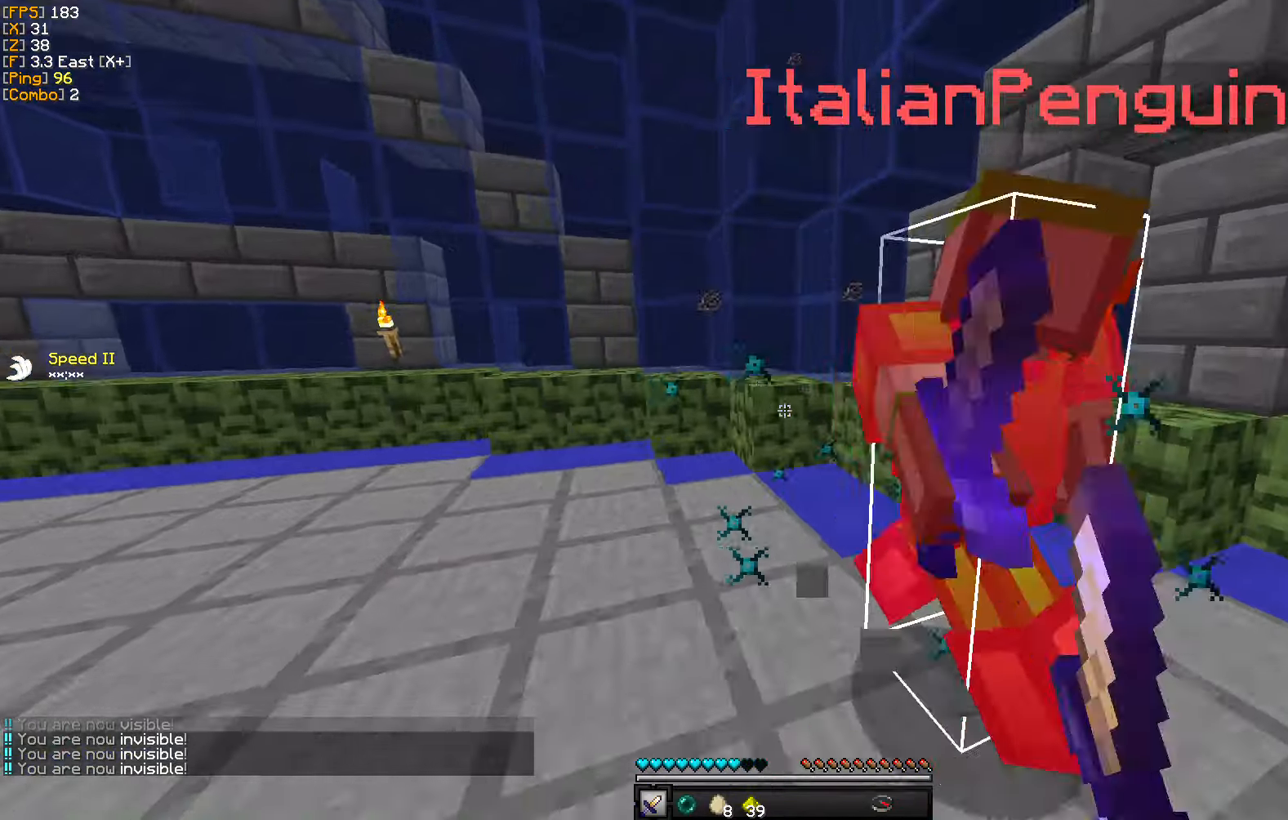
{"keys": ["d", "s"], "mouse": ["left"], "events": [[50, "mouse_left", "up"], [50, "s", "up"], [117, "mouse_left", "down"], [117, "w", "down"], [200, "a", "up"], [217, "mouse_left", "up"], [283, "d", "down"], [283, "mouse_left", "down"], [367, "mouse_left", "up"], [400, "w", "up"], [433, "mouse_left", "down"], [483, "s", "down"]]}
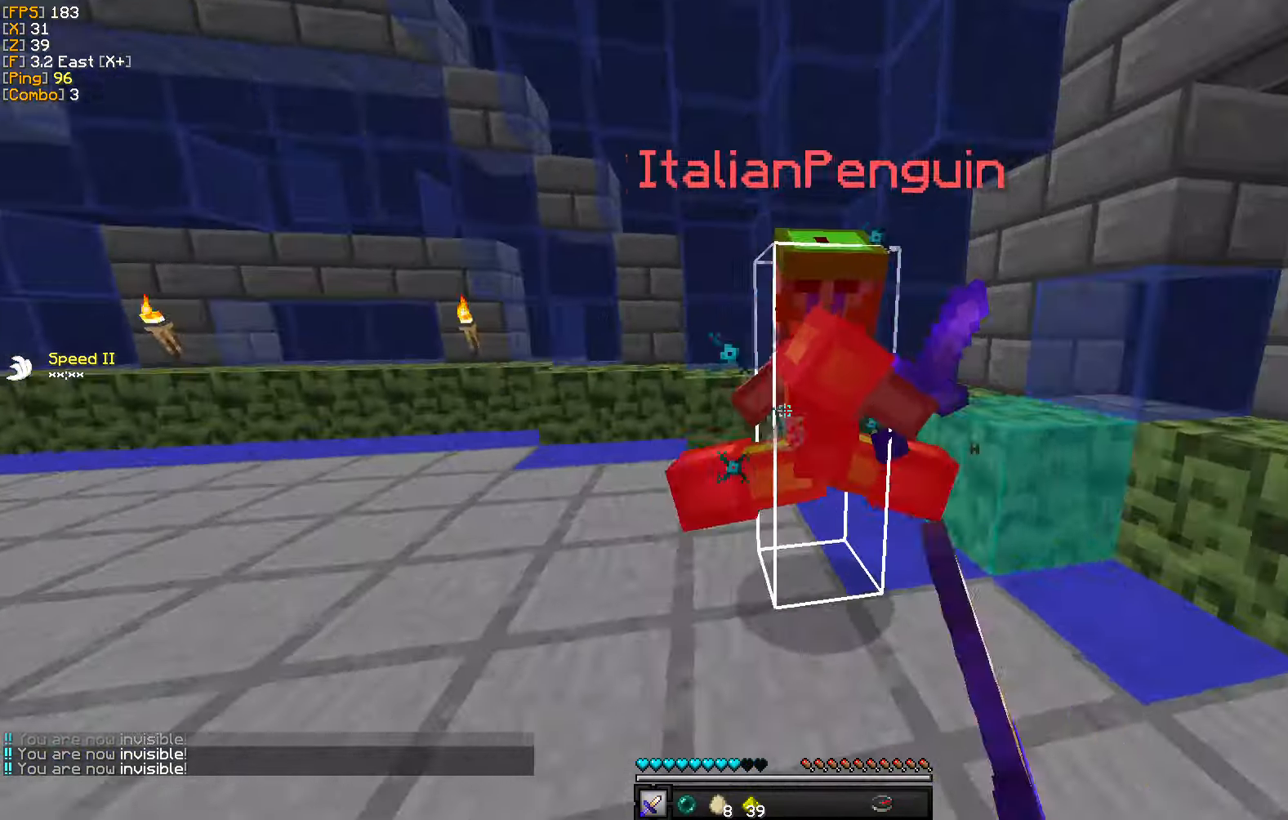
{"keys": ["a", "w"], "mouse": ["left"], "events": [[33, "mouse_left", "up"], [67, "a", "down"], [100, "mouse_left", "down"], [117, "s", "up"], [183, "mouse_left", "up"], [183, "w", "down"], [217, "a", "up"], [250, "mouse_left", "down"], [267, "d", "up"], [283, "a", "down"], [350, "mouse_left", "up"], [433, "mouse_left", "down"]]}
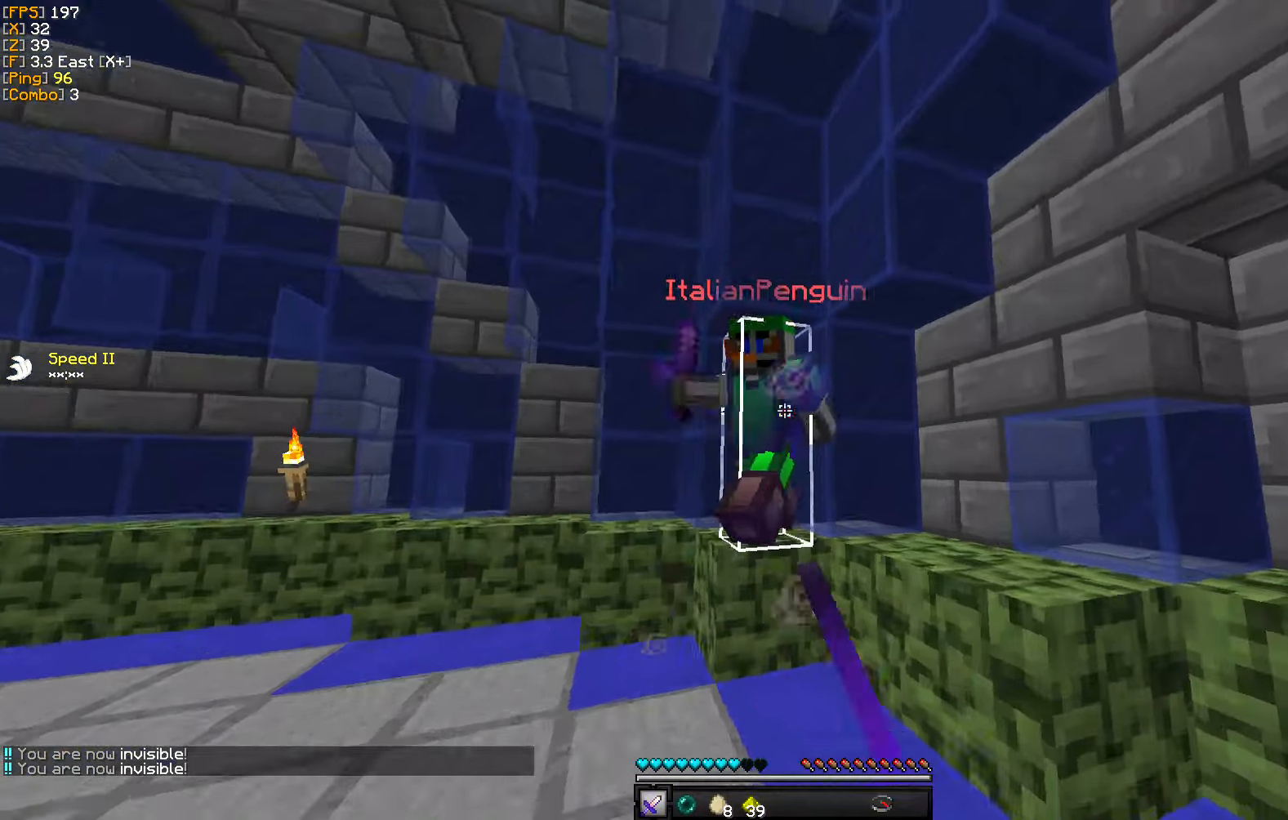
{"keys": ["a"], "mouse": [], "events": [[17, "mouse_left", "up"], [83, "mouse_left", "down"], [167, "mouse_left", "up"], [200, "w", "up"], [233, "mouse_left", "down"], [267, "s", "down"], [333, "mouse_left", "up"], [383, "mouse_left", "down"], [450, "mouse_left", "up"], [467, "s", "up"]]}
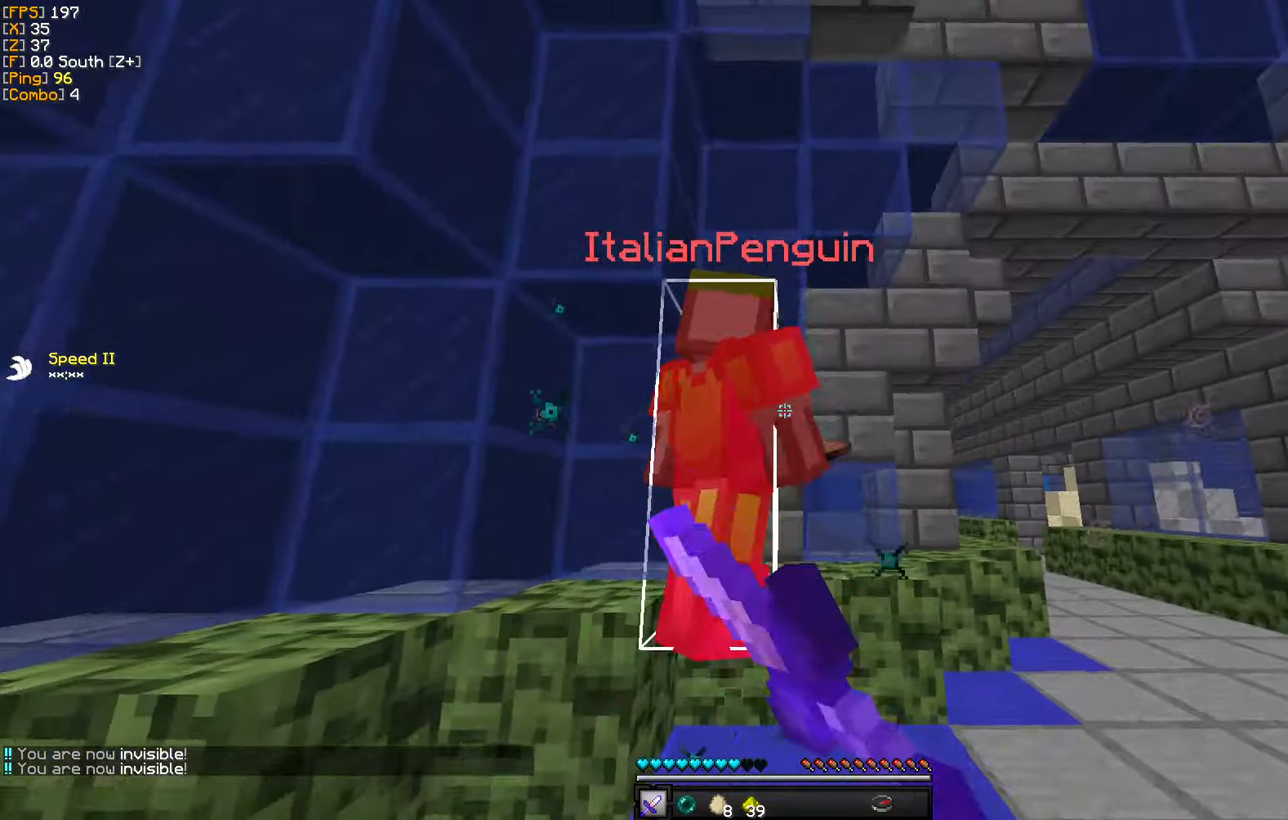
{"keys": ["d", "w"], "mouse": ["left"], "events": [[33, "mouse_left", "down"], [33, "w", "down"], [117, "mouse_left", "up"], [200, "mouse_left", "down"], [250, "w", "up"], [267, "d", "down"], [283, "mouse_left", "up"], [350, "mouse_left", "down"], [367, "a", "up"], [450, "mouse_left", "up"], [450, "w", "down"], [483, "mouse_left", "down"]]}
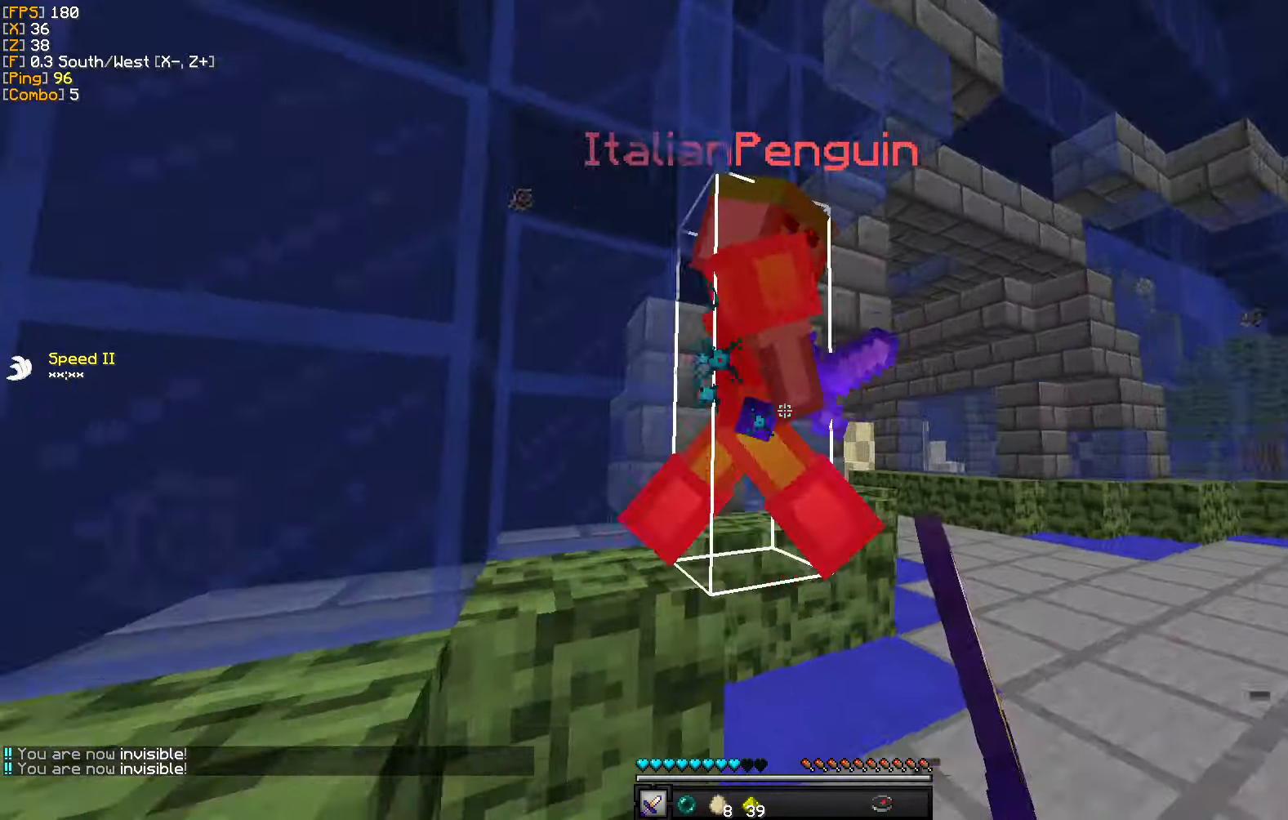
{"keys": ["a", "d"], "mouse": ["left"], "events": [[100, "mouse_left", "up"], [167, "mouse_left", "down"], [200, "w", "up"], [250, "mouse_left", "up"], [267, "s", "down"], [317, "mouse_left", "down"], [350, "a", "down"], [383, "d", "up"], [417, "mouse_left", "up"], [433, "d", "down"], [467, "mouse_left", "down"], [467, "s", "up"]]}
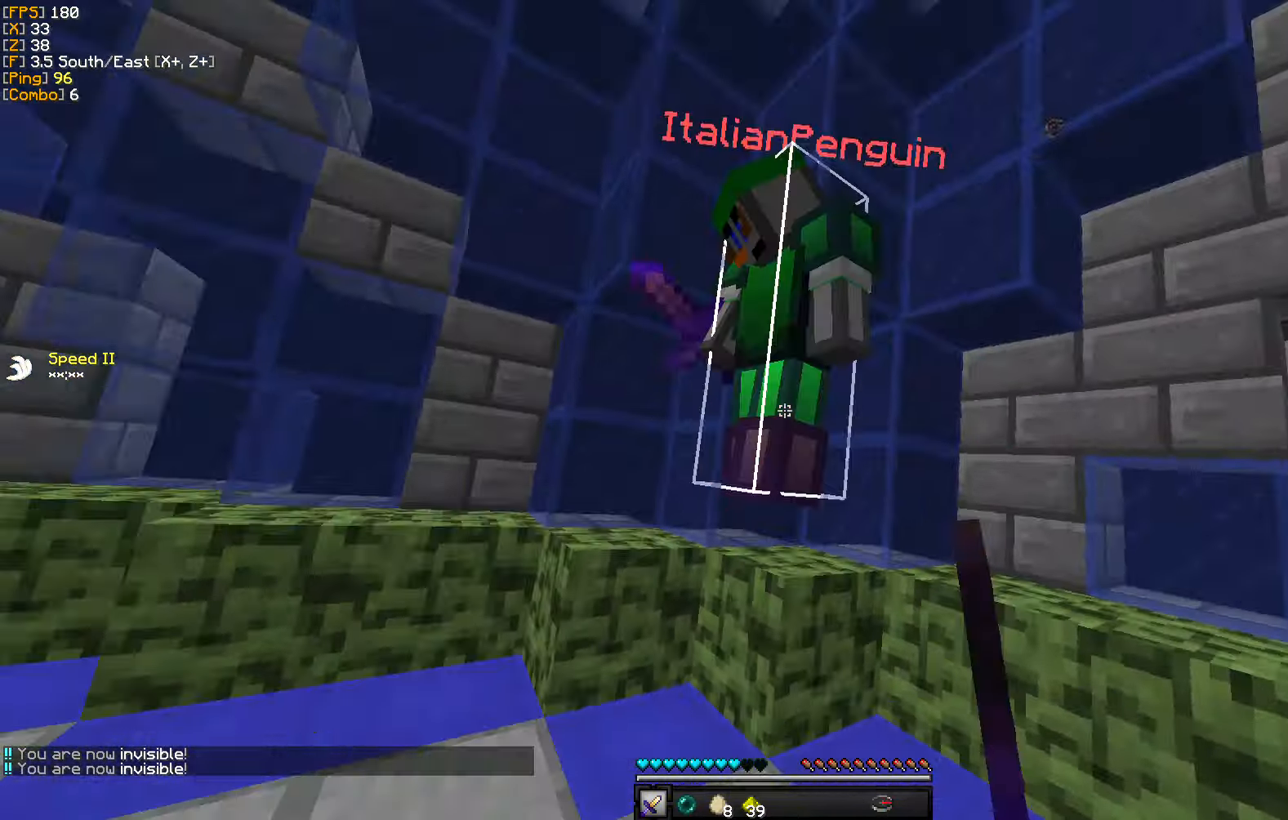
{"keys": ["w"], "mouse": ["right"], "events": [[17, "a", "up"], [33, "w", "down"], [67, "mouse_left", "up"], [100, "a", "down"], [133, "mouse_left", "down"], [200, "d", "up"], [233, "mouse_left", "up"], [300, "mouse_left", "down"], [383, "mouse_left", "up"], [467, "a", "up"], [467, "mouse_right", "down"]]}
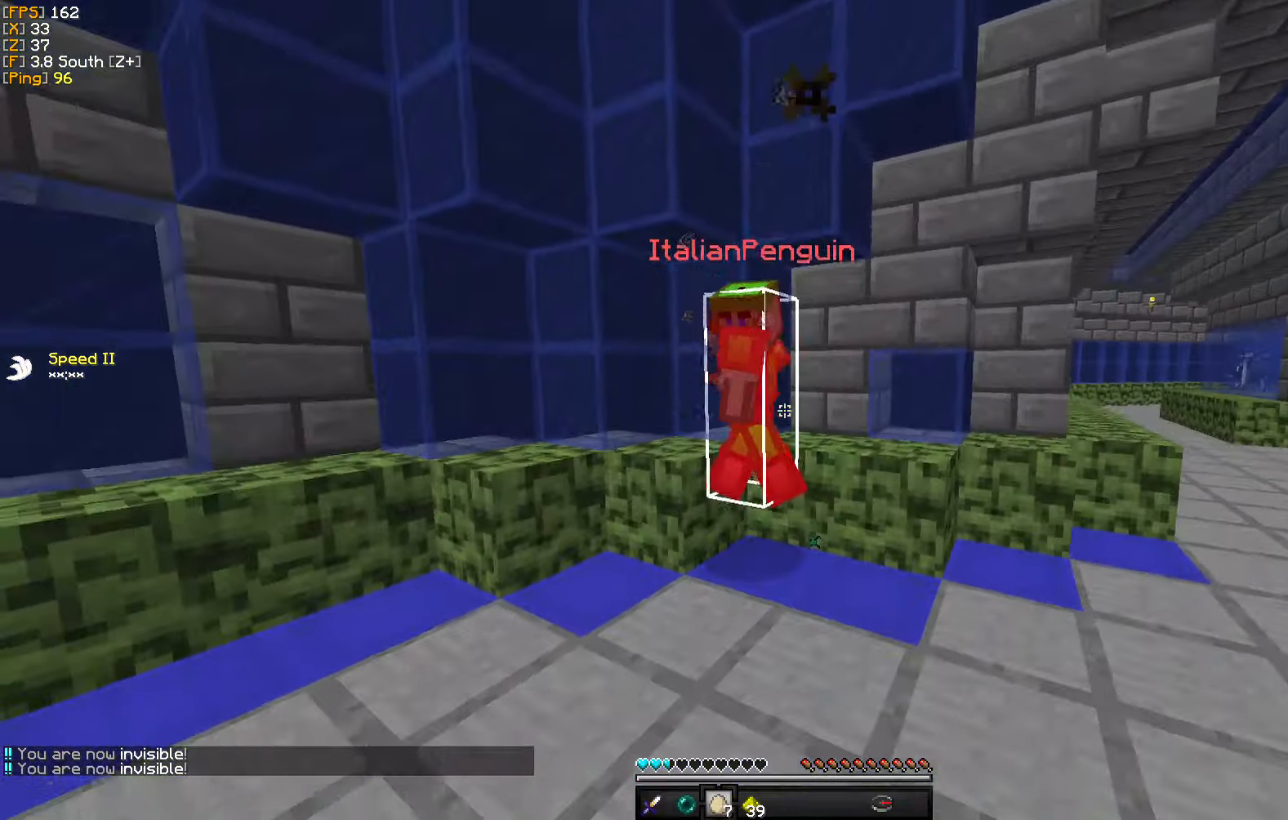
{"keys": ["a", "s"], "mouse": ["left"], "events": [[83, "mouse_right", "up"], [133, "mouse_left", "down"], [217, "mouse_left", "up"], [267, "a", "down"], [283, "mouse_left", "down"], [350, "w", "up"], [383, "mouse_left", "up"], [450, "mouse_left", "down"], [483, "s", "down"]]}
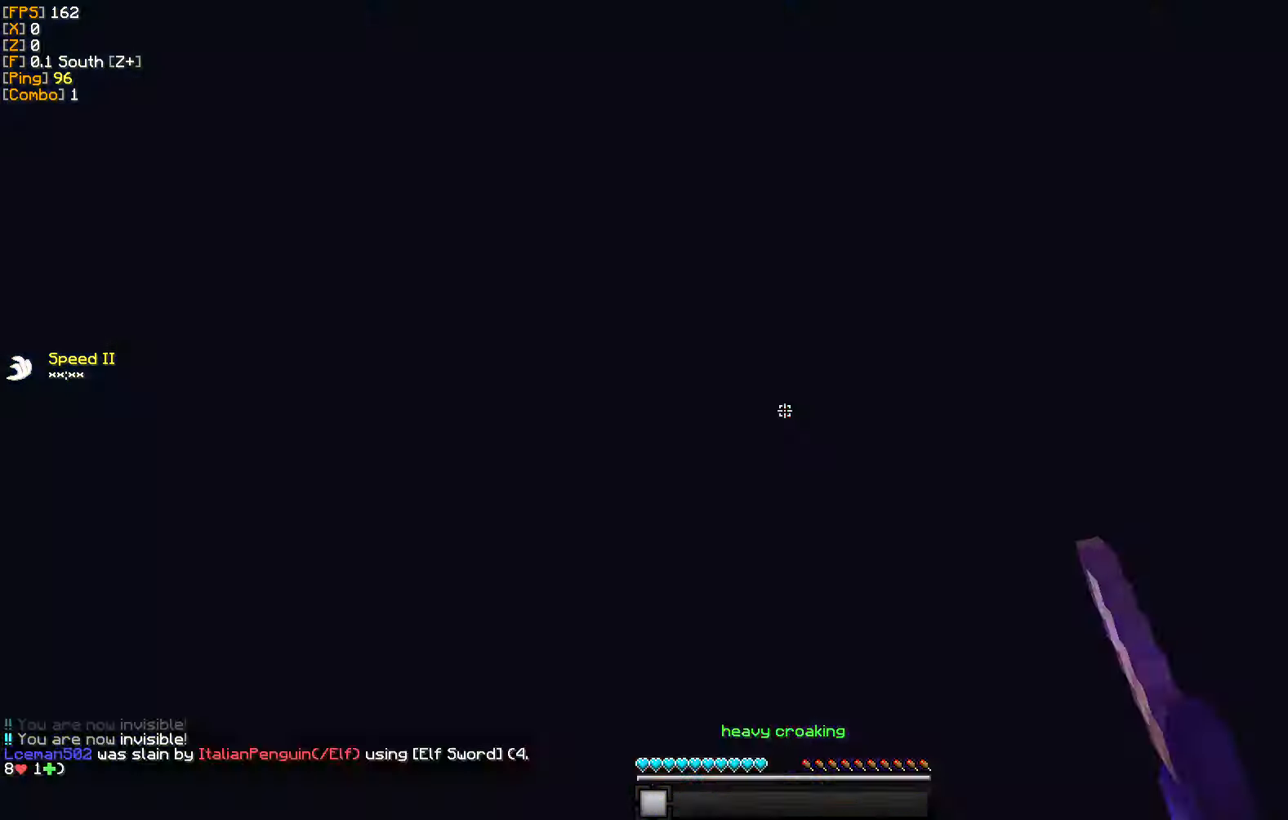
{"keys": ["w"], "mouse": [], "events": [[33, "mouse_left", "up"], [117, "mouse_left", "down"], [133, "d", "down"], [167, "a", "up"], [200, "mouse_left", "up"], [200, "s", "up"], [283, "mouse_left", "down"], [317, "w", "down"], [350, "d", "up"], [350, "mouse_left", "up"]]}
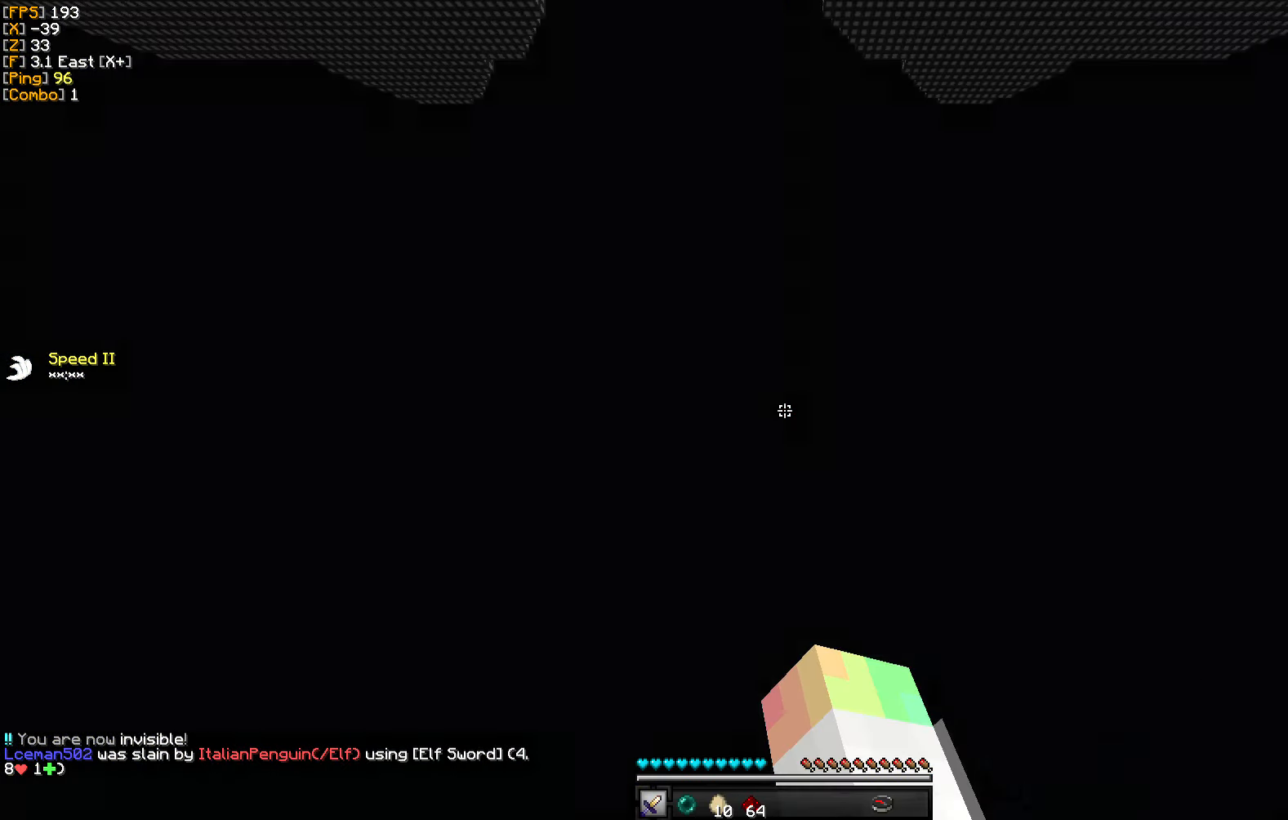
{"keys": ["w"], "mouse": [], "events": []}
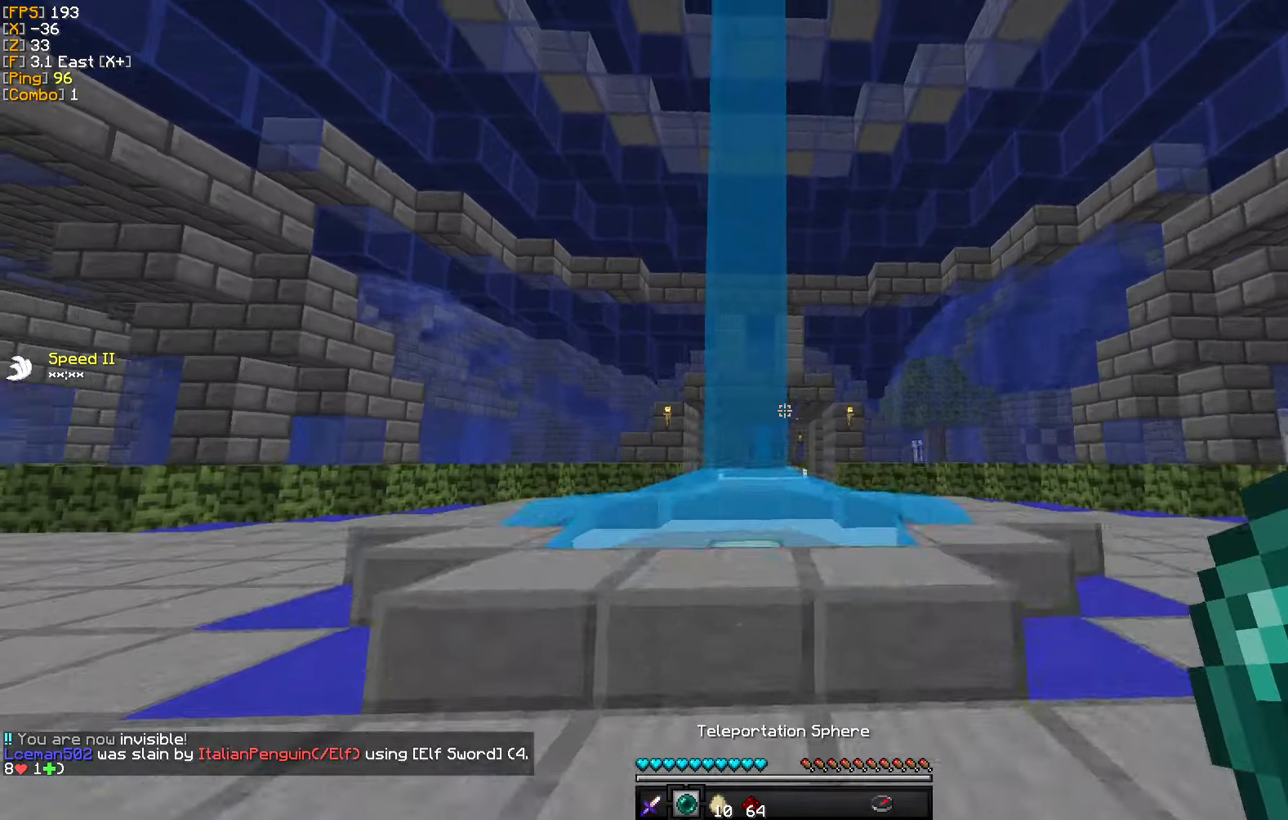
{"keys": ["d", "w"], "mouse": [], "events": [[50, "d", "down"], [67, "mouse_right", "down"], [200, "mouse_right", "up"]]}
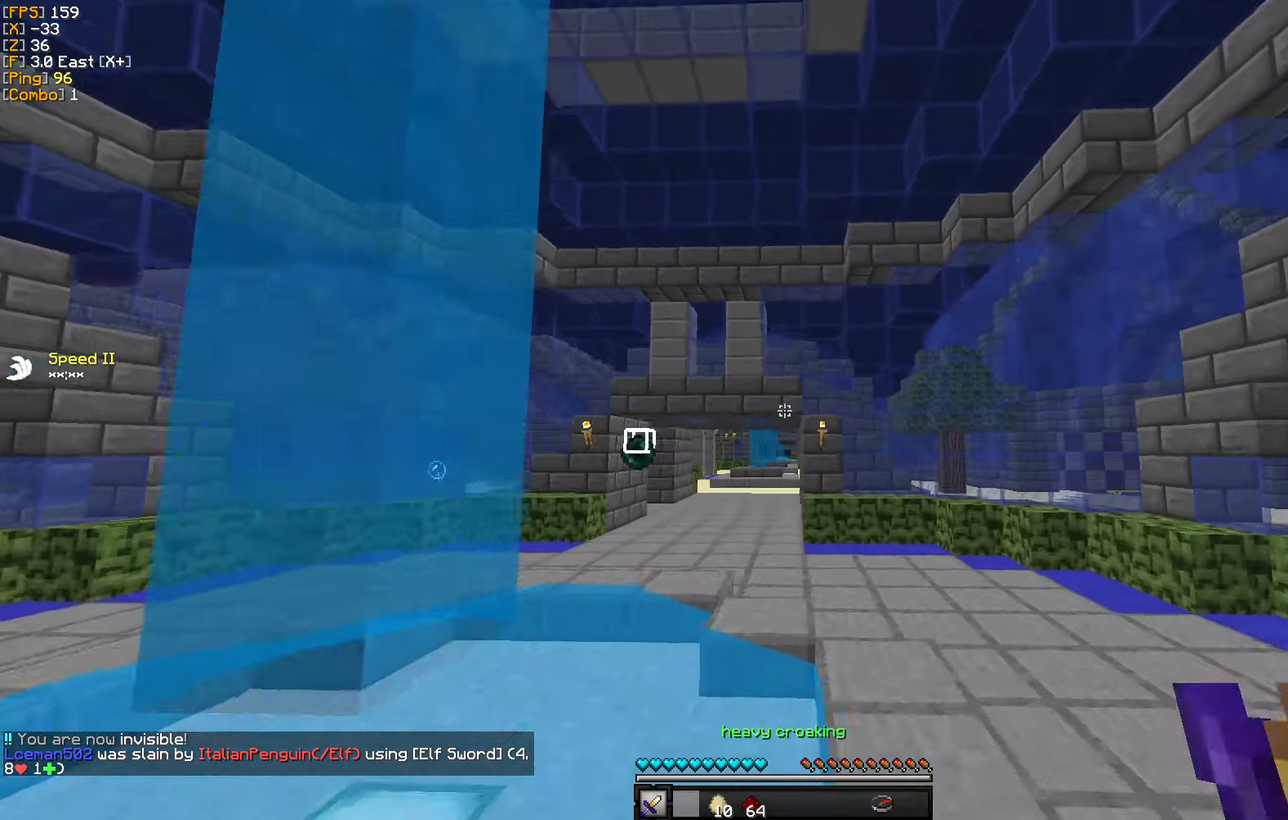
{"keys": ["w"], "mouse": [], "events": [[117, "d", "up"]]}
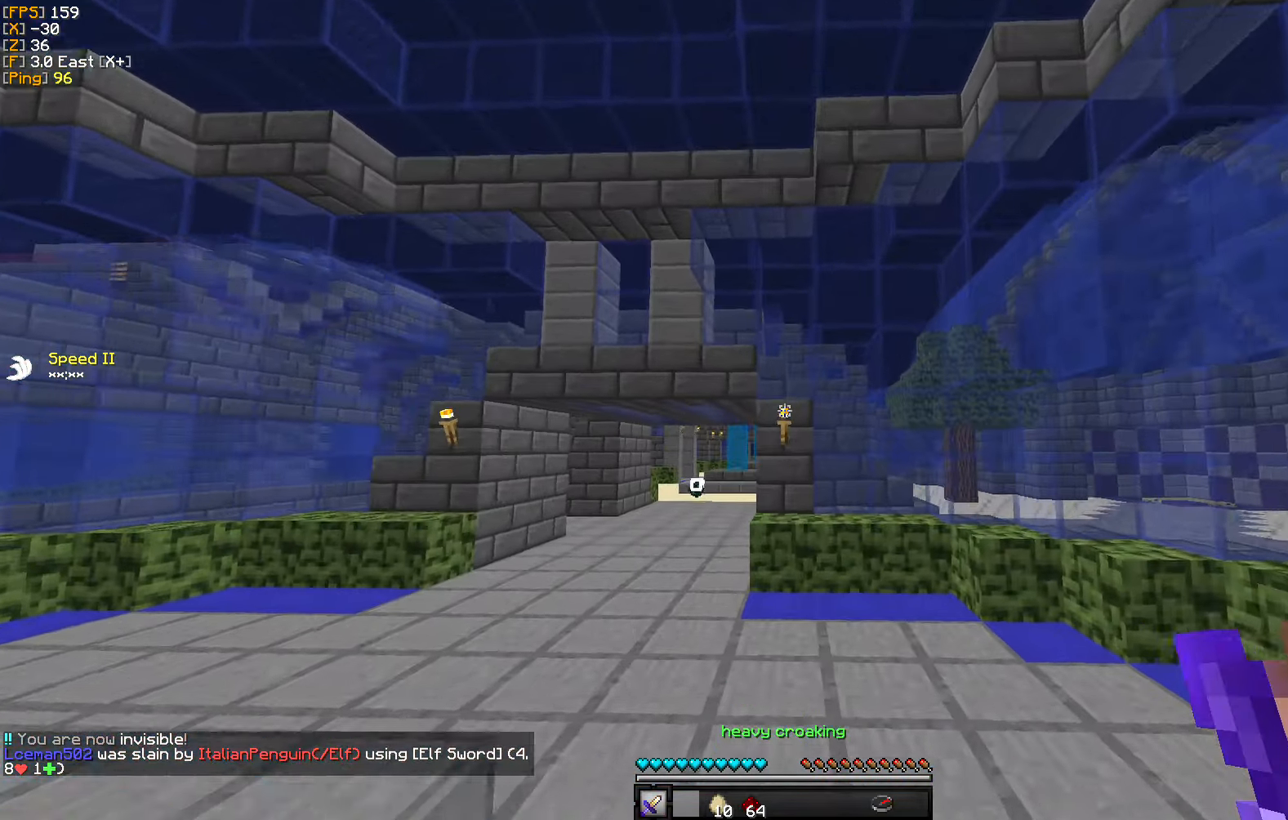
{"keys": ["w"], "mouse": [], "events": []}
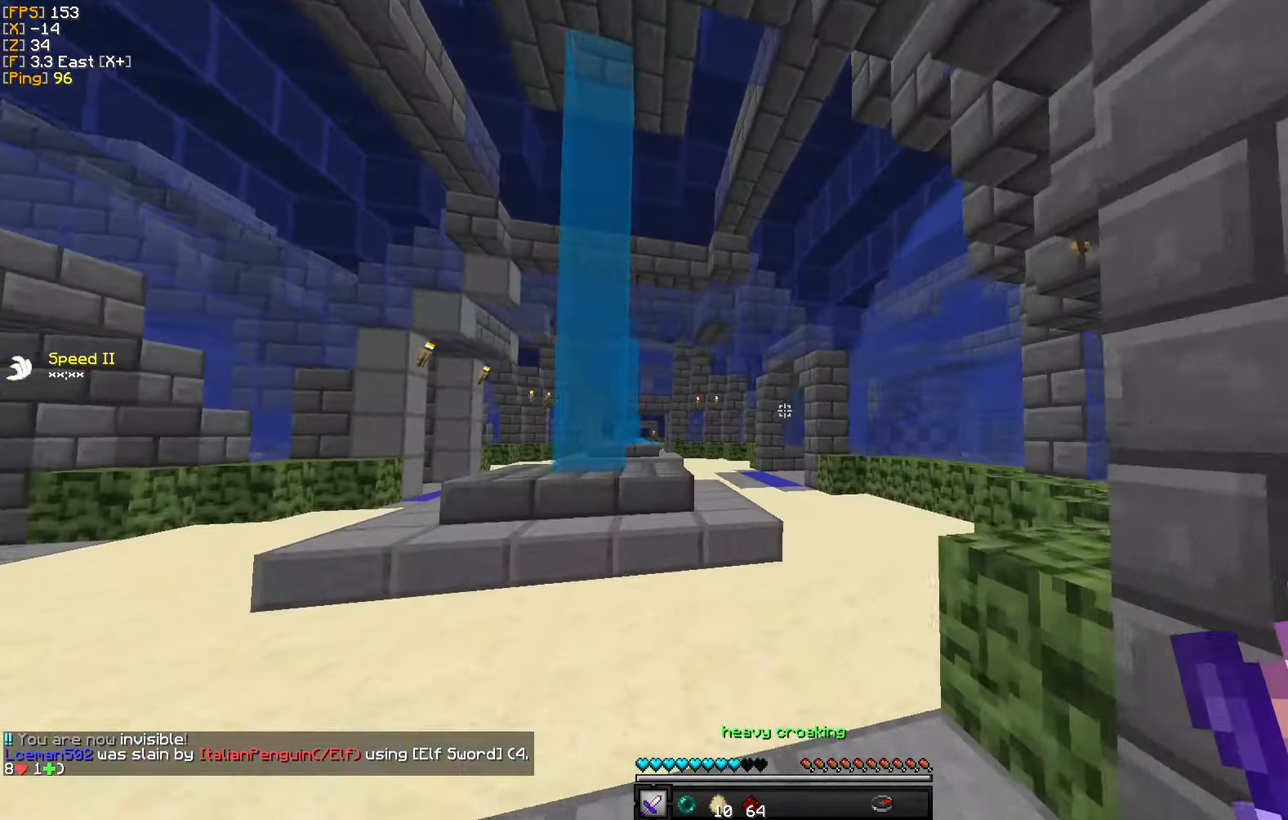
{"keys": ["d", "w"], "mouse": [], "events": [[350, "d", "down"]]}
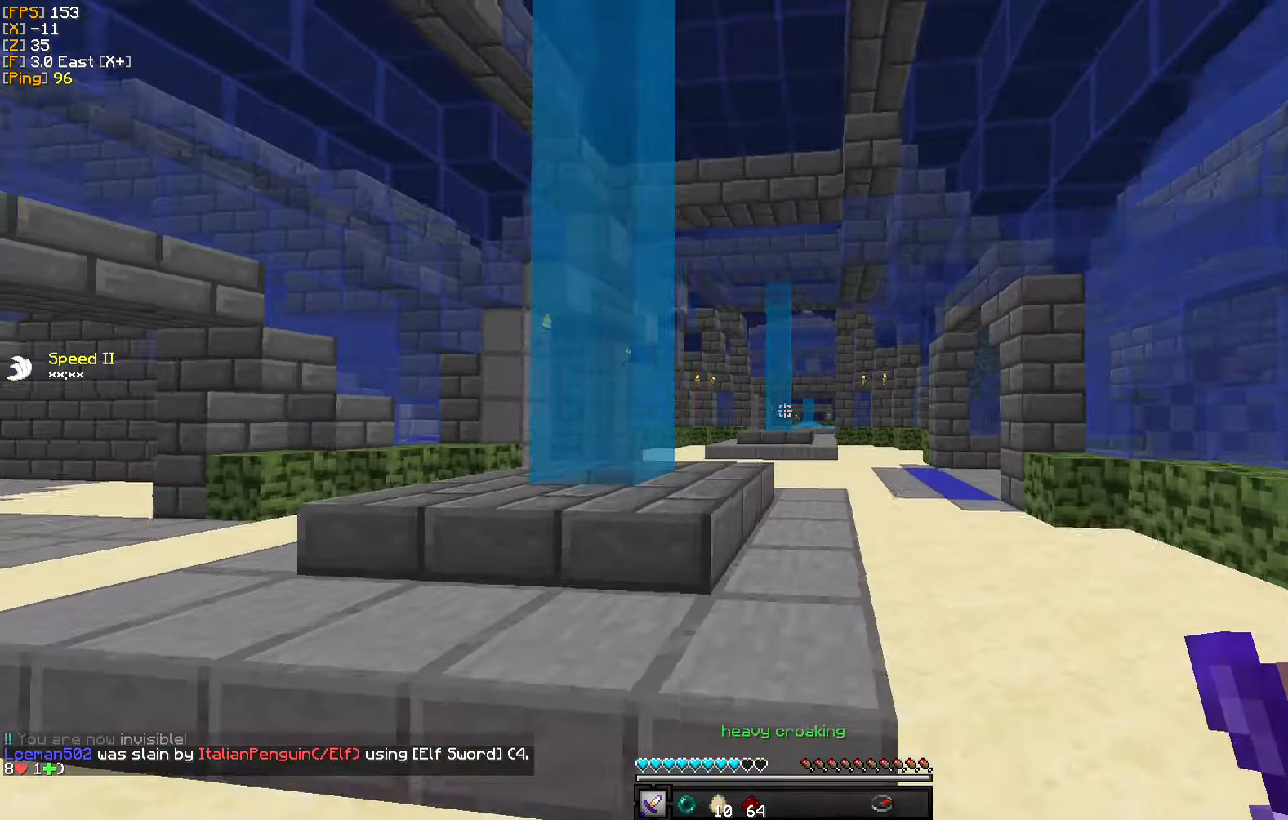
{"keys": ["w"], "mouse": [], "events": [[417, "d", "up"]]}
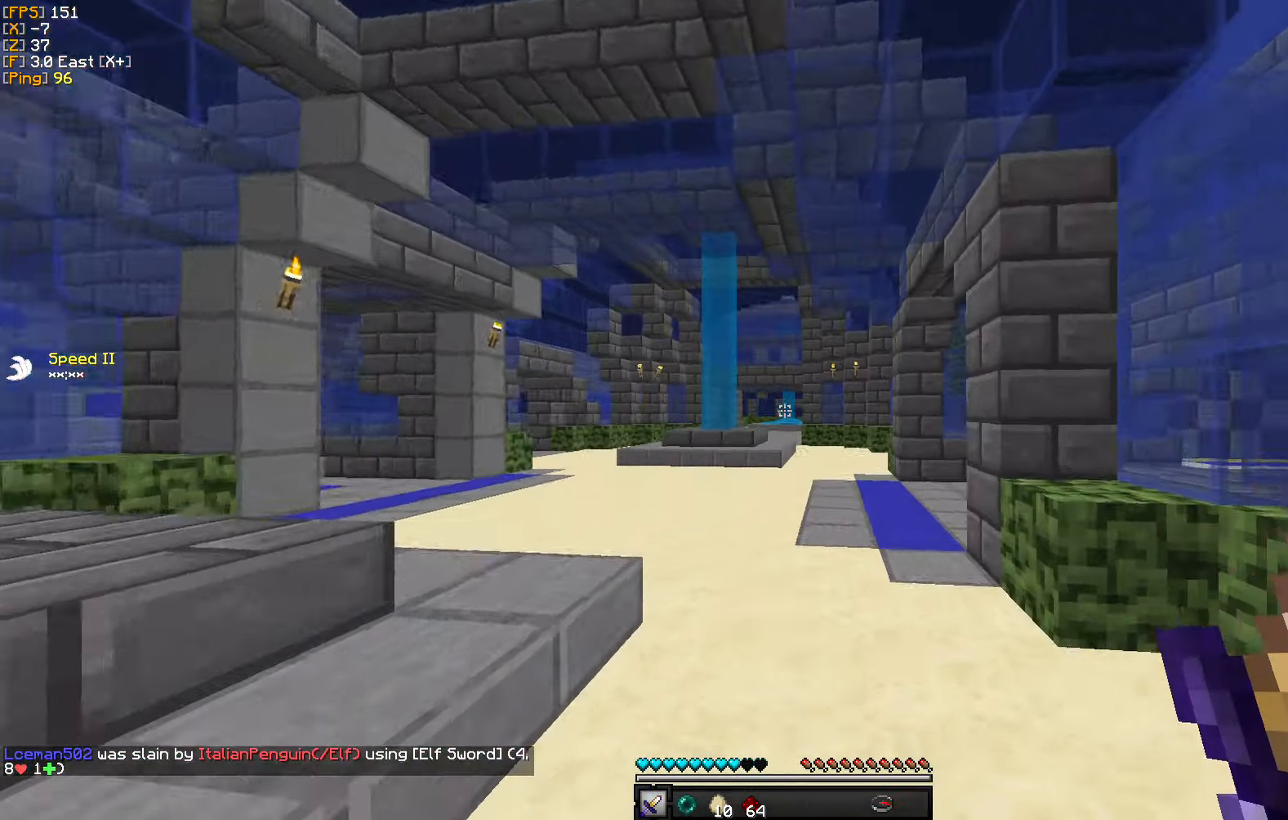
{"keys": ["a", "w"], "mouse": [], "events": [[467, "a", "down"]]}